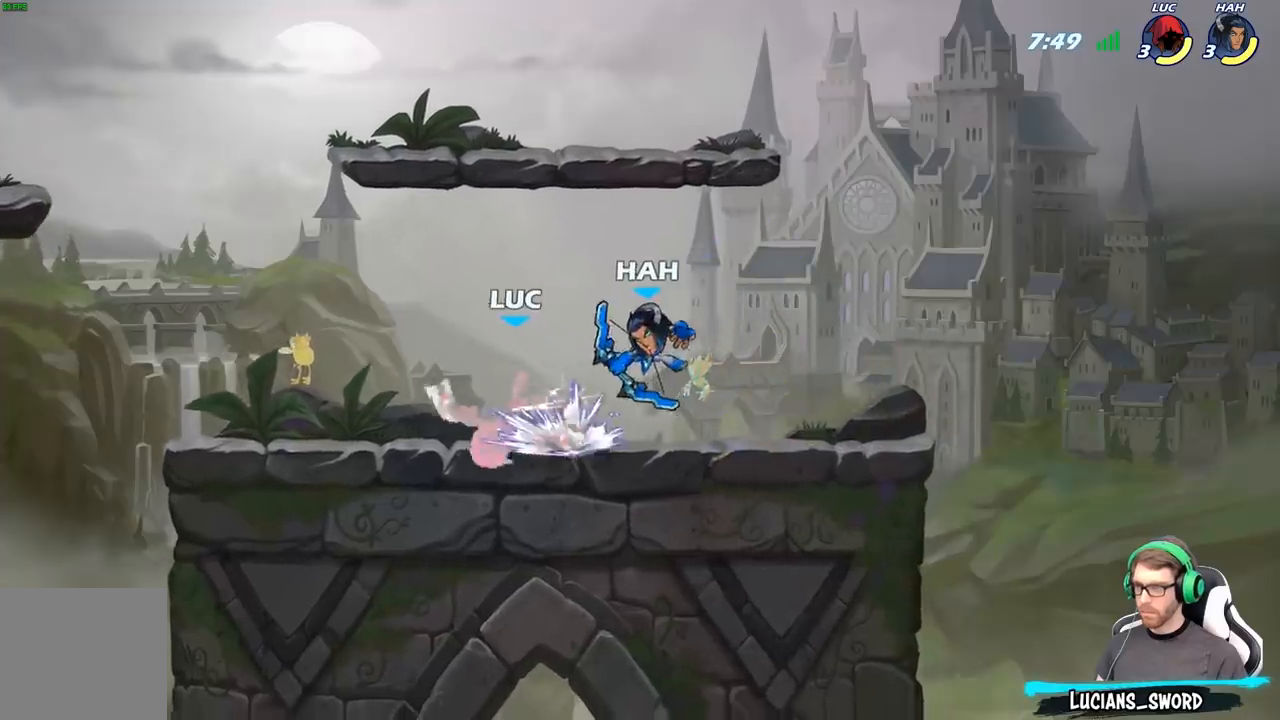
Gameplay with a controller (Xbox layout); each line is a JSON object with the inputs held at the frame after it. "events" lists button and stick changes between this image and that frame as [ms after this image, input, new state], when the widget could be followed in between.
{"buttons": ["R2"], "left_stick": "center", "right_stick": "center", "events": [[17, "R2", "down"], [17, "left_stick", "down-left"], [50, "A", "up"], [150, "left_stick", "center"], [217, "R2", "up"], [283, "R2", "down"]]}
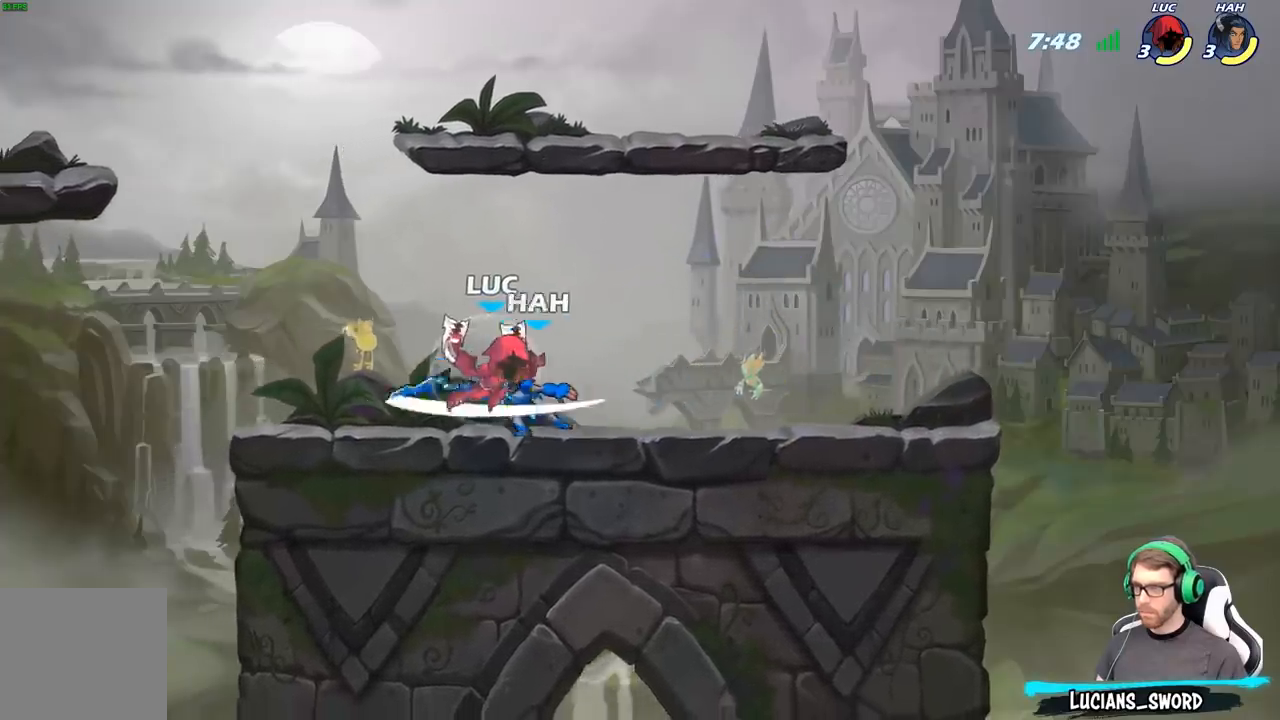
{"buttons": [], "left_stick": "center", "right_stick": "center", "events": [[167, "R2", "up"], [167, "left_stick", "down-left"], [267, "X", "down"], [350, "X", "up"], [367, "left_stick", "center"]]}
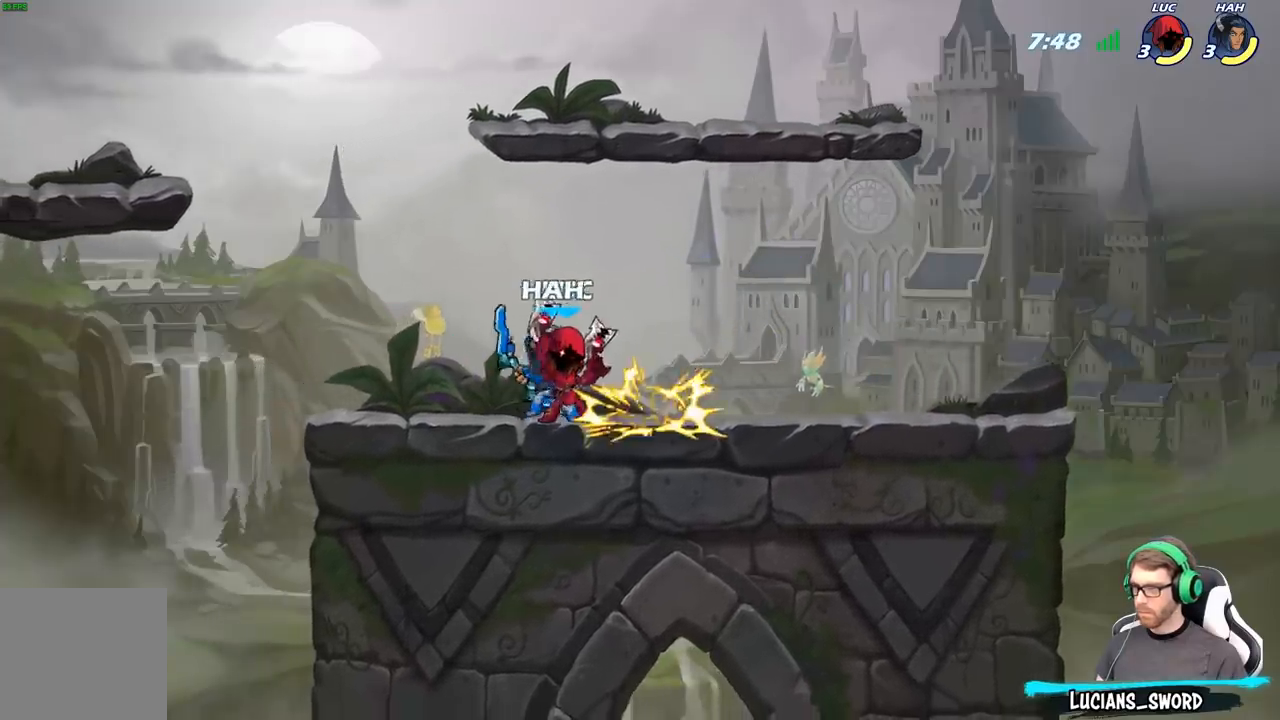
{"buttons": [], "left_stick": "right", "right_stick": "center", "events": [[467, "left_stick", "right"]]}
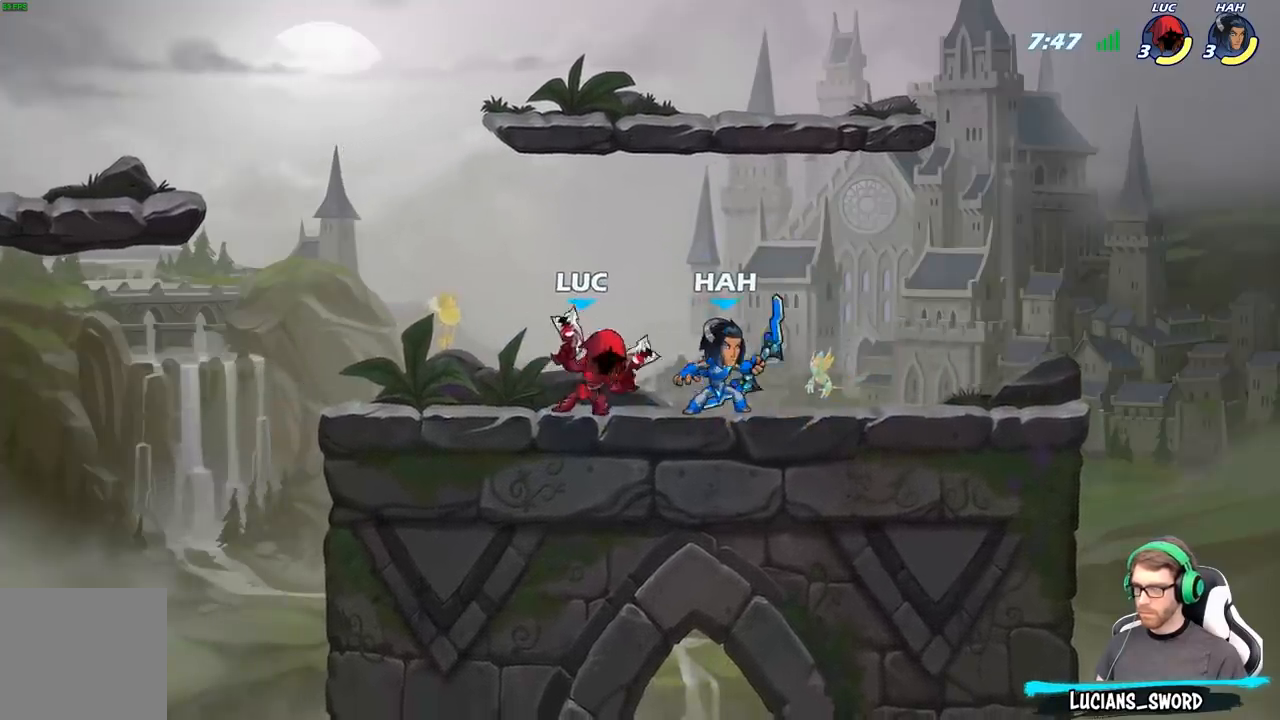
{"buttons": [], "left_stick": "center", "right_stick": "center", "events": [[67, "A", "down"], [100, "left_stick", "down"], [117, "X", "down"], [133, "A", "up"], [150, "right_stick", "down"], [200, "X", "up"], [217, "right_stick", "center"], [233, "left_stick", "center"]]}
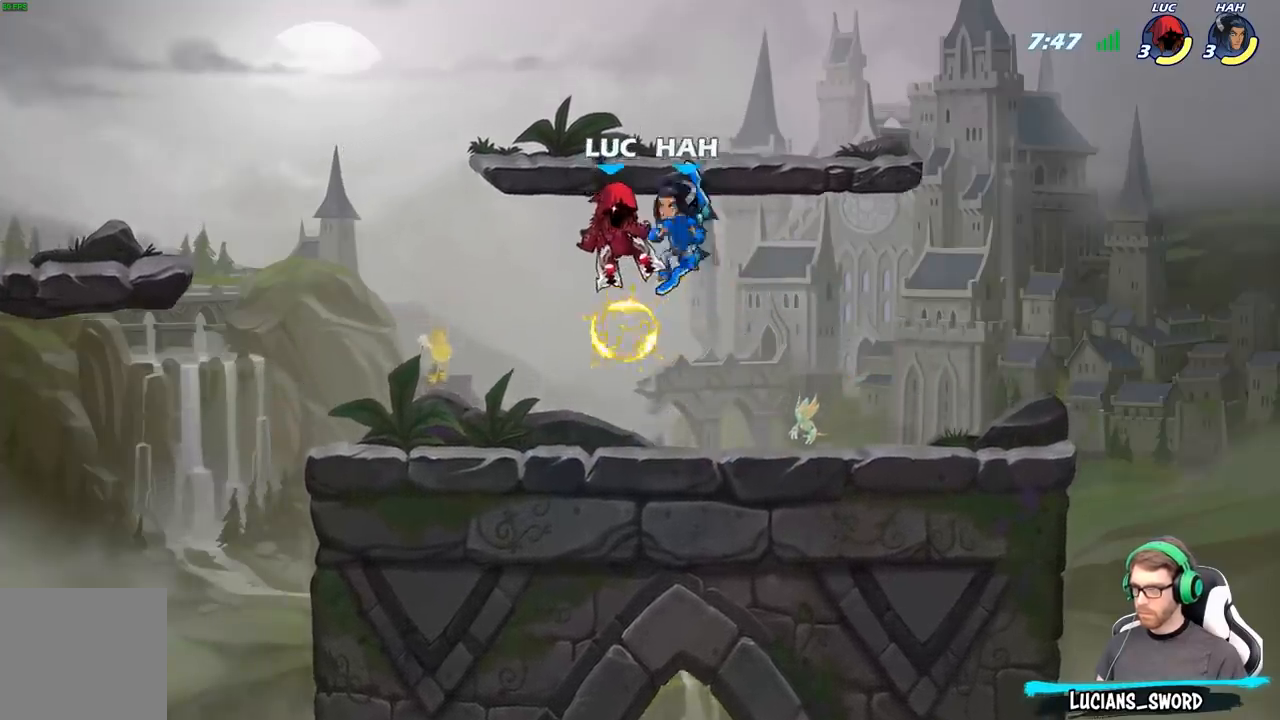
{"buttons": ["A"], "left_stick": "up", "right_stick": "center", "events": [[200, "left_stick", "up-left"], [317, "left_stick", "up-right"], [433, "left_stick", "up"], [483, "A", "down"]]}
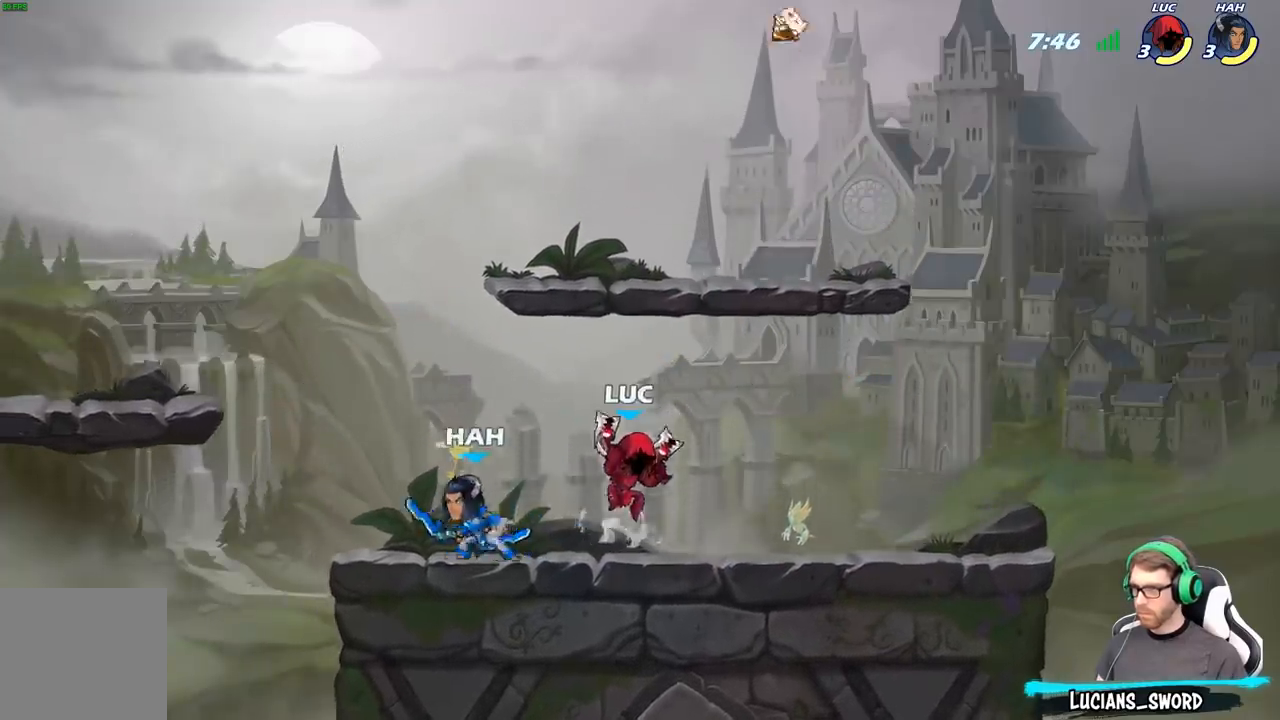
{"buttons": [], "left_stick": "down", "right_stick": "center", "events": [[17, "left_stick", "up-left"], [83, "left_stick", "center"], [167, "A", "up"], [317, "left_stick", "down"], [417, "X", "down"], [500, "X", "up"]]}
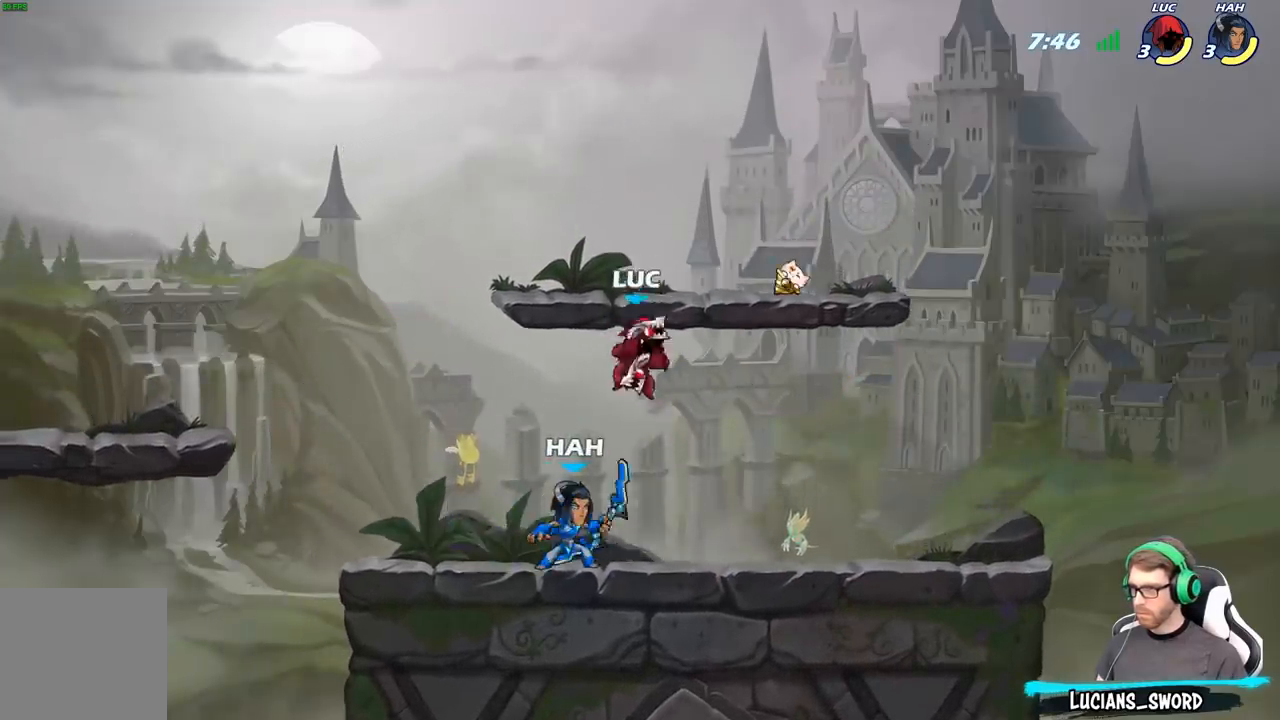
{"buttons": [], "left_stick": "center", "right_stick": "center", "events": [[33, "left_stick", "left"], [167, "left_stick", "center"]]}
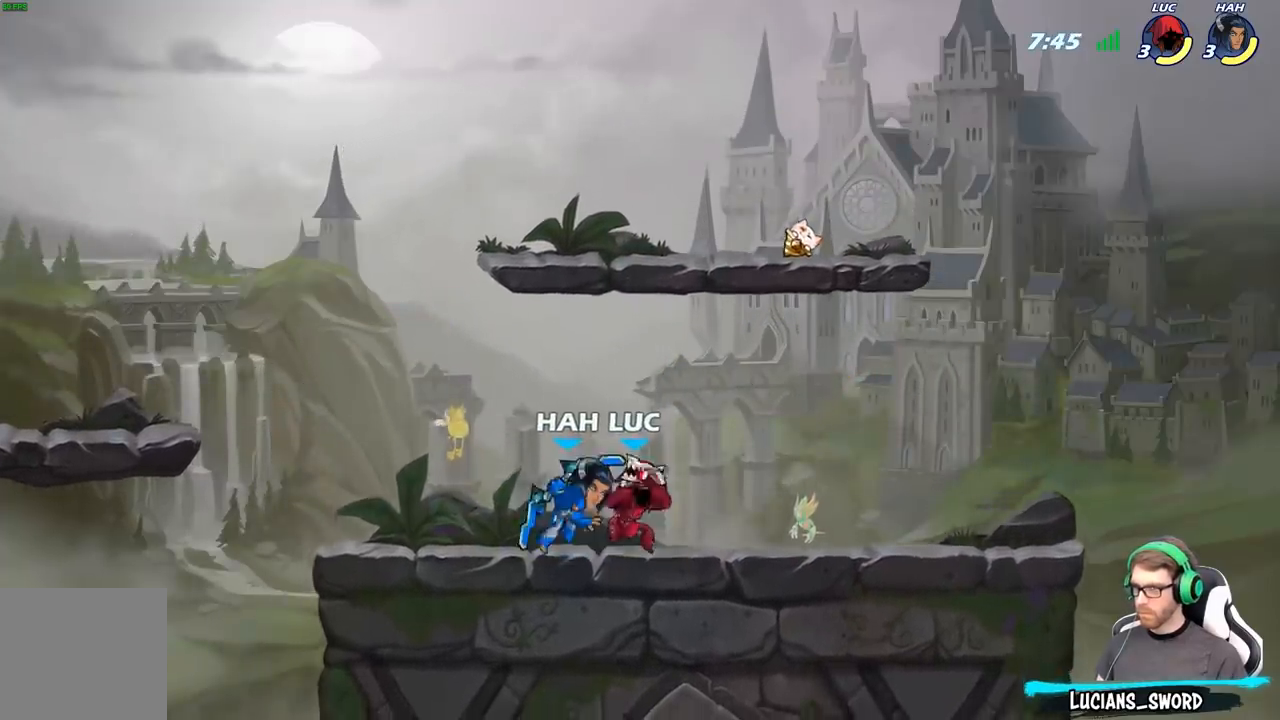
{"buttons": [], "left_stick": "right", "right_stick": "center", "events": [[17, "left_stick", "up-left"], [67, "A", "down"], [250, "A", "up"], [283, "left_stick", "up-right"], [400, "left_stick", "right"]]}
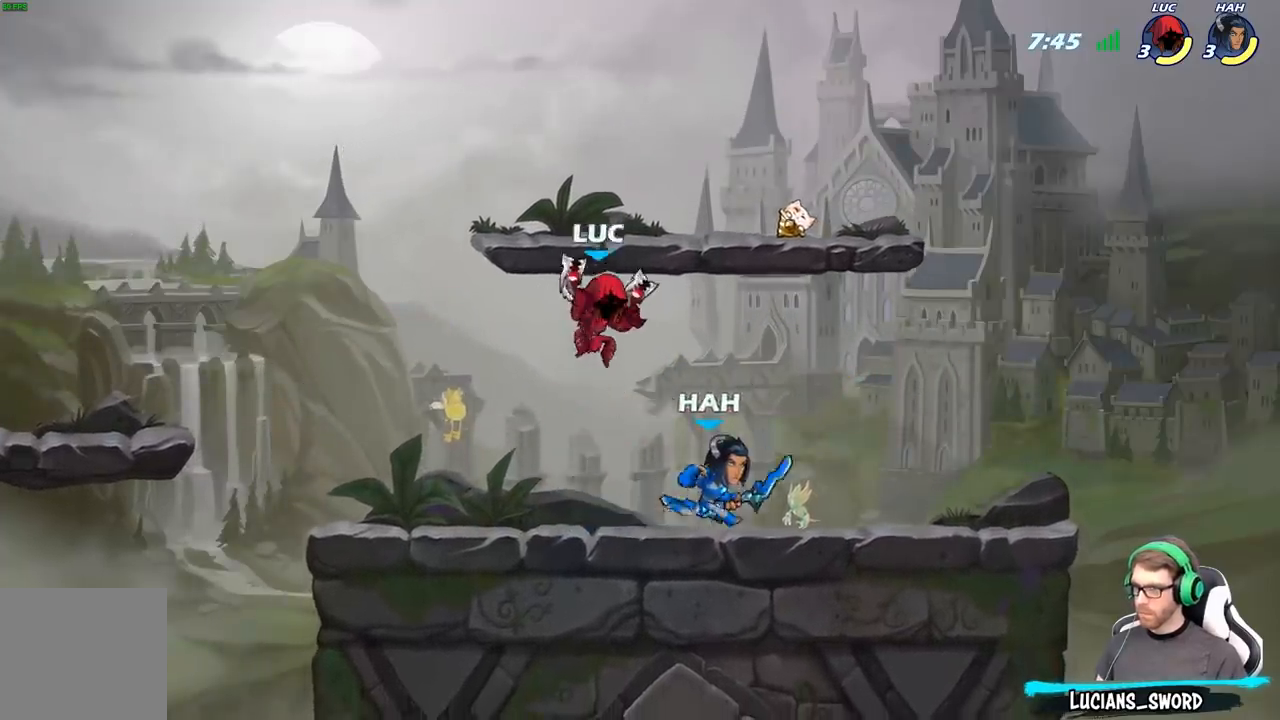
{"buttons": [], "left_stick": "center", "right_stick": "center", "events": [[217, "X", "down"], [233, "left_stick", "down"], [283, "X", "up"], [367, "left_stick", "center"]]}
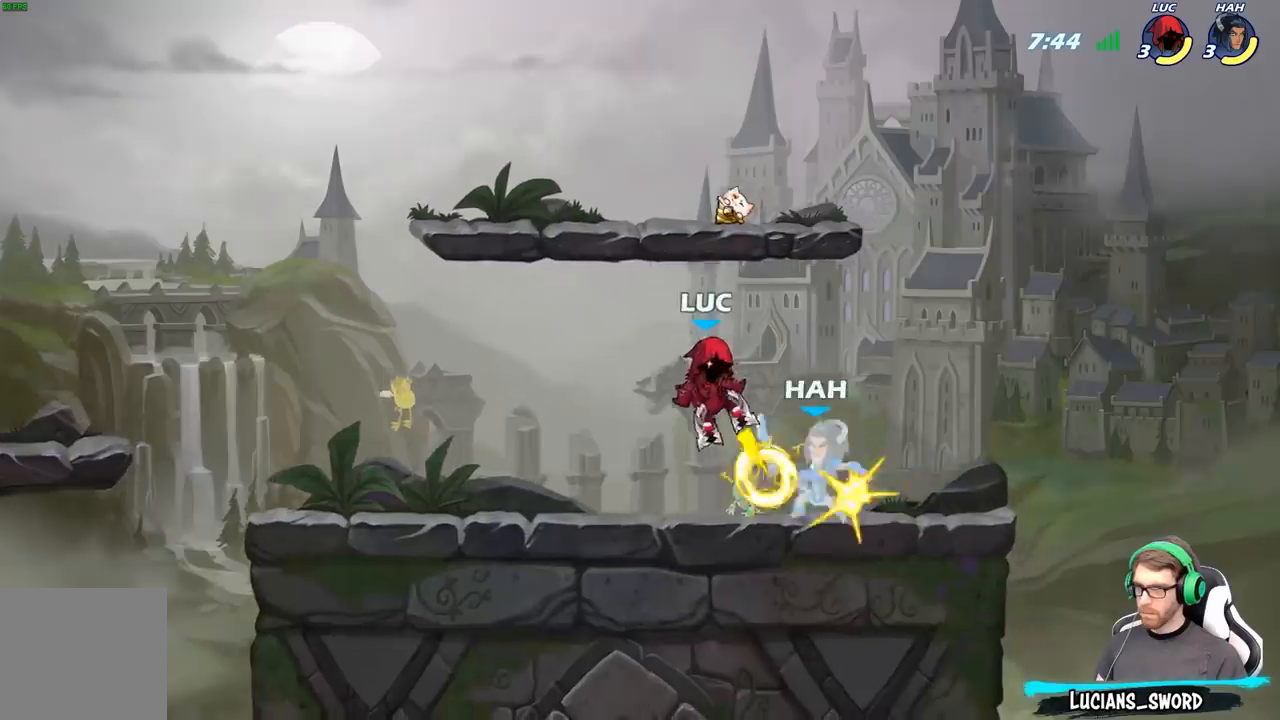
{"buttons": ["R2"], "left_stick": "center", "right_stick": "center", "events": [[500, "R2", "down"]]}
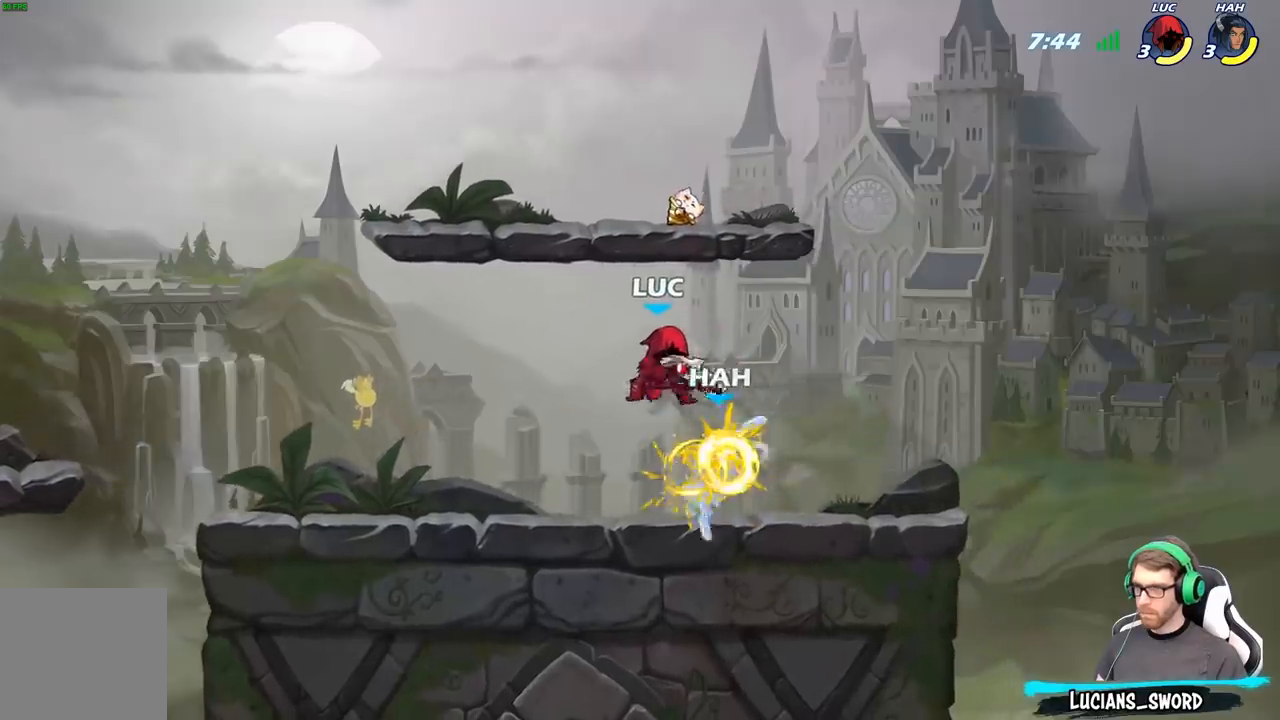
{"buttons": ["X"], "left_stick": "center", "right_stick": "center", "events": [[67, "X", "down"], [117, "R2", "up"], [150, "X", "up"], [233, "X", "down"], [333, "X", "up"], [450, "X", "down"]]}
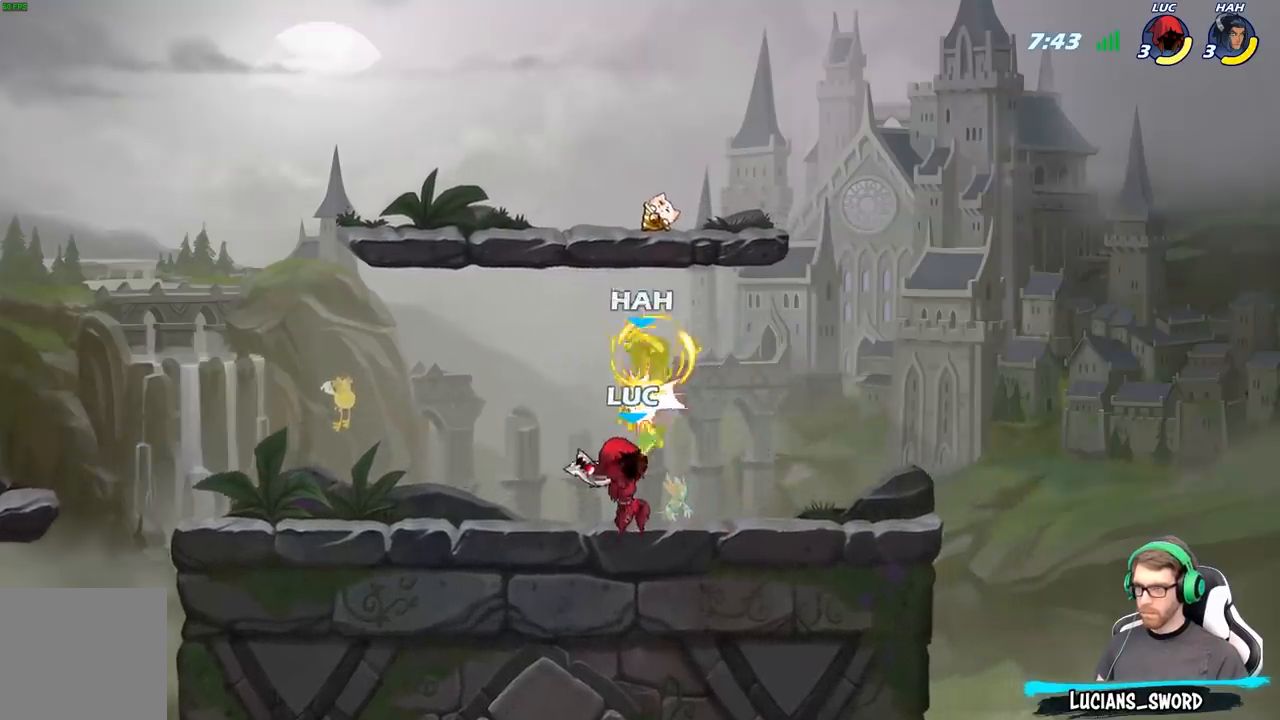
{"buttons": [], "left_stick": "center", "right_stick": "center", "events": [[33, "X", "up"], [233, "A", "down"], [300, "X", "down"], [350, "A", "up"], [367, "X", "up"]]}
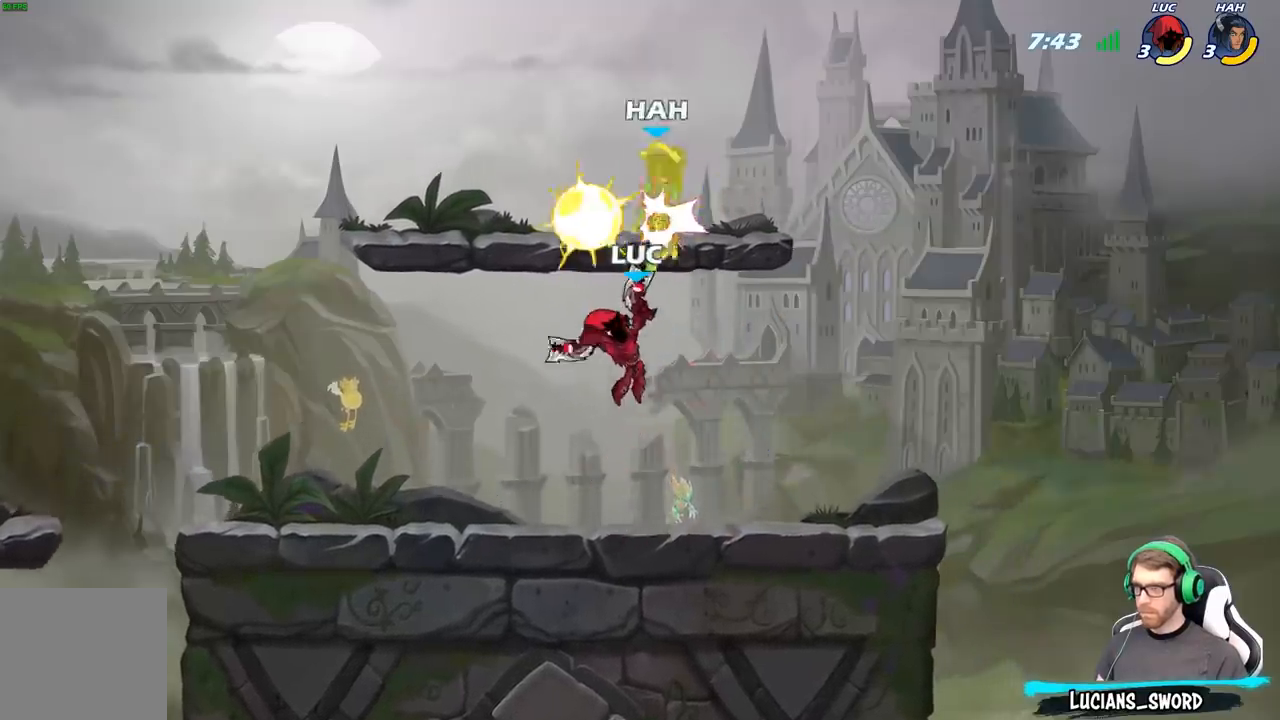
{"buttons": [], "left_stick": "center", "right_stick": "center", "events": [[217, "A", "down"], [217, "left_stick", "right"], [283, "B", "down"], [300, "A", "up"], [417, "B", "up"], [450, "left_stick", "center"]]}
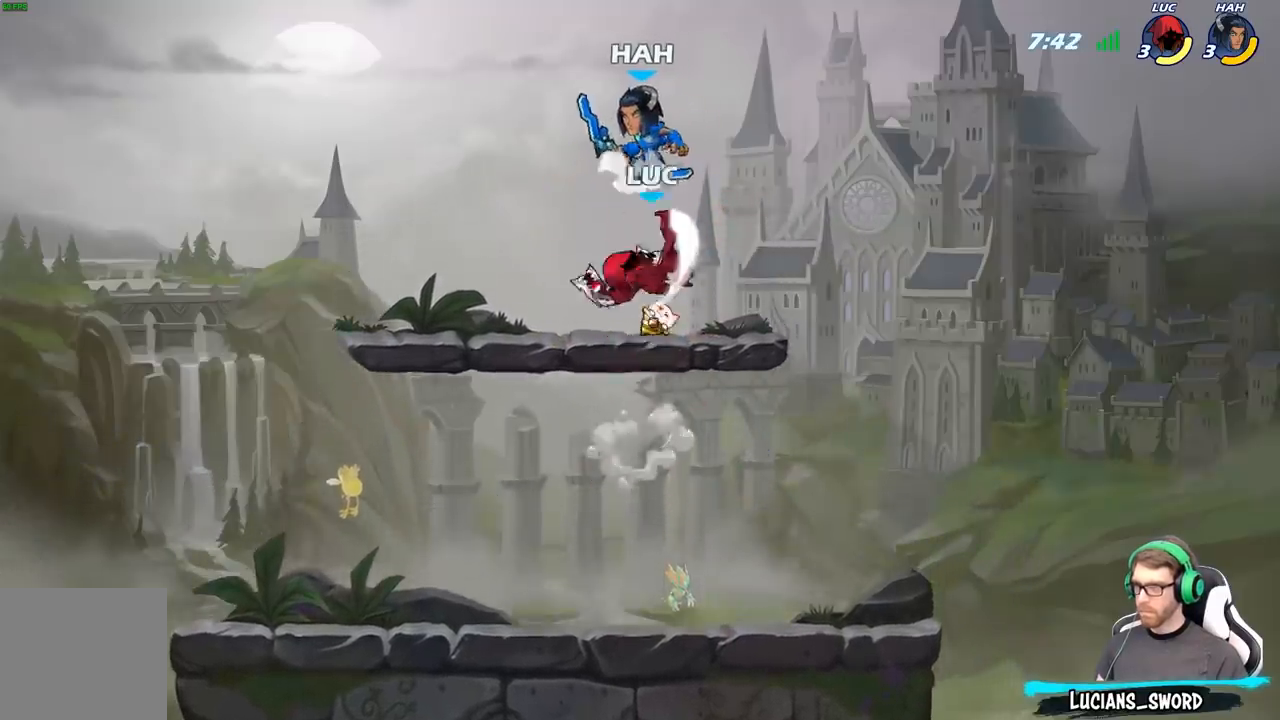
{"buttons": [], "left_stick": "left", "right_stick": "center", "events": [[300, "left_stick", "left"]]}
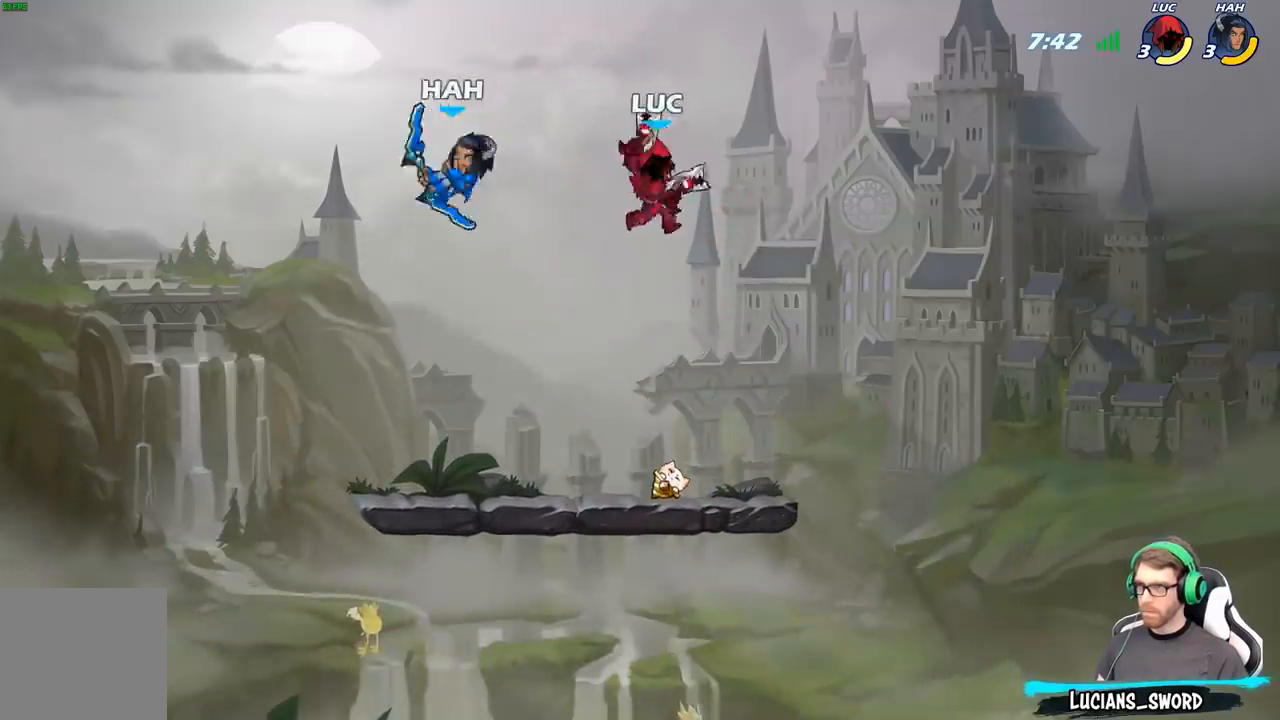
{"buttons": ["X"], "left_stick": "down", "right_stick": "center", "events": [[467, "X", "down"], [500, "left_stick", "down"]]}
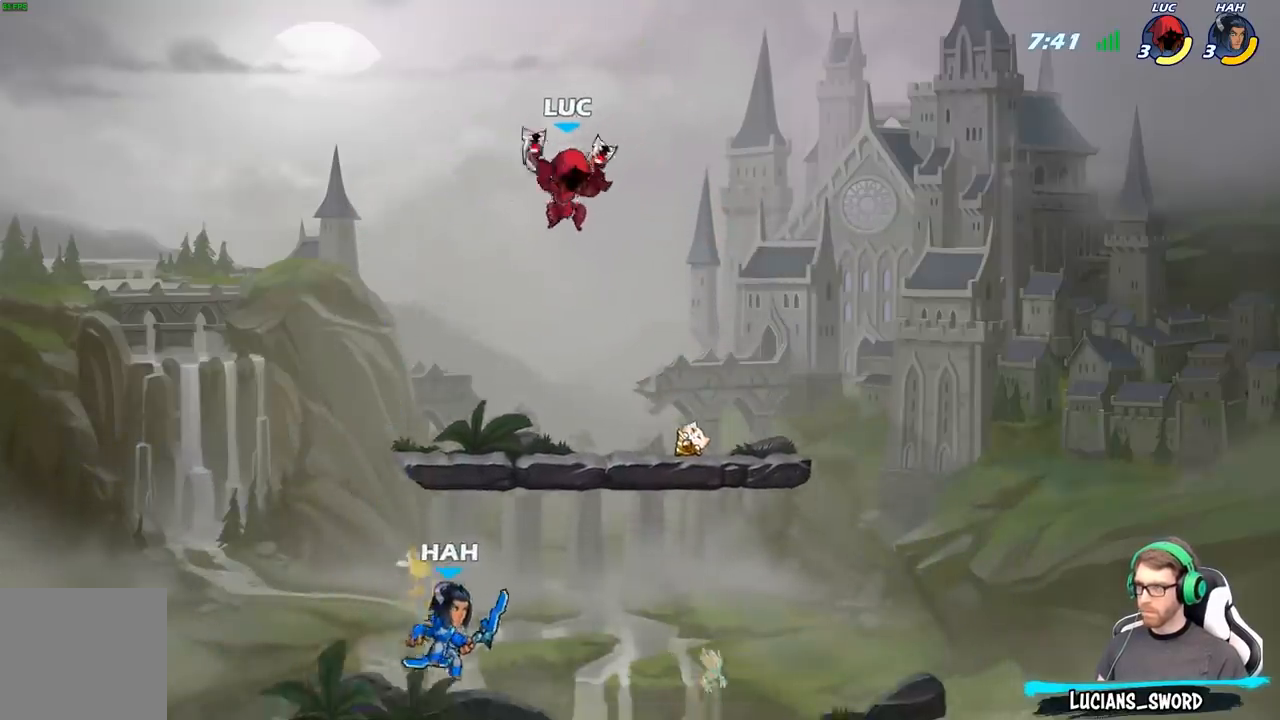
{"buttons": [], "left_stick": "up-left", "right_stick": "center", "events": [[67, "X", "up"], [133, "left_stick", "right"], [350, "left_stick", "center"], [500, "left_stick", "up-left"]]}
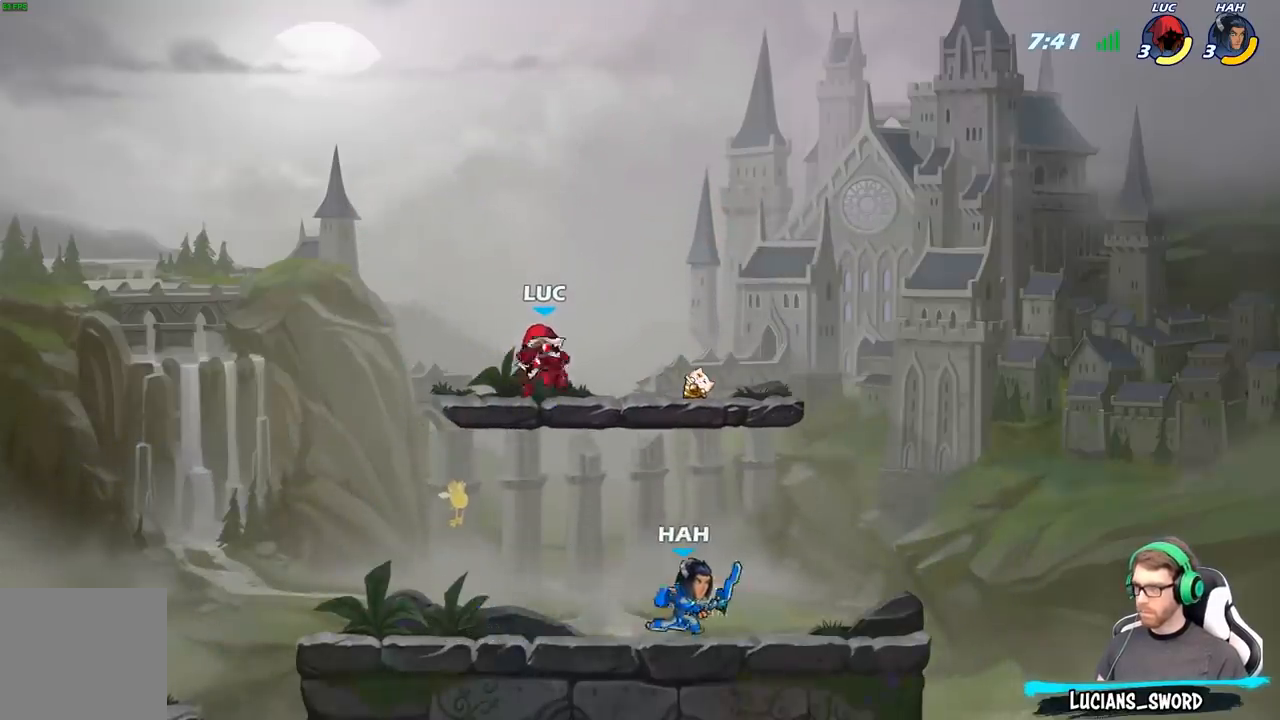
{"buttons": ["X"], "left_stick": "down-right", "right_stick": "center", "events": [[233, "left_stick", "down-left"], [450, "left_stick", "down-right"], [500, "X", "down"]]}
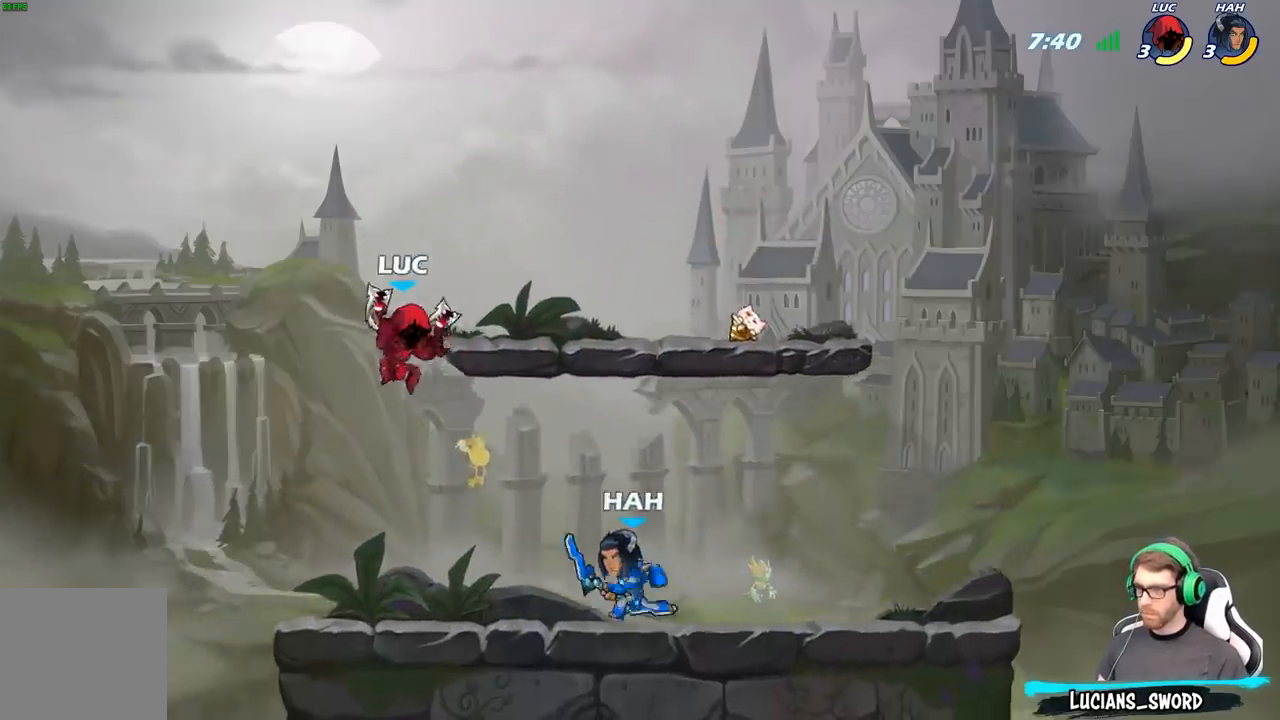
{"buttons": [], "left_stick": "center", "right_stick": "center", "events": [[50, "left_stick", "up-left"], [100, "X", "up"], [333, "left_stick", "up-right"], [450, "left_stick", "center"]]}
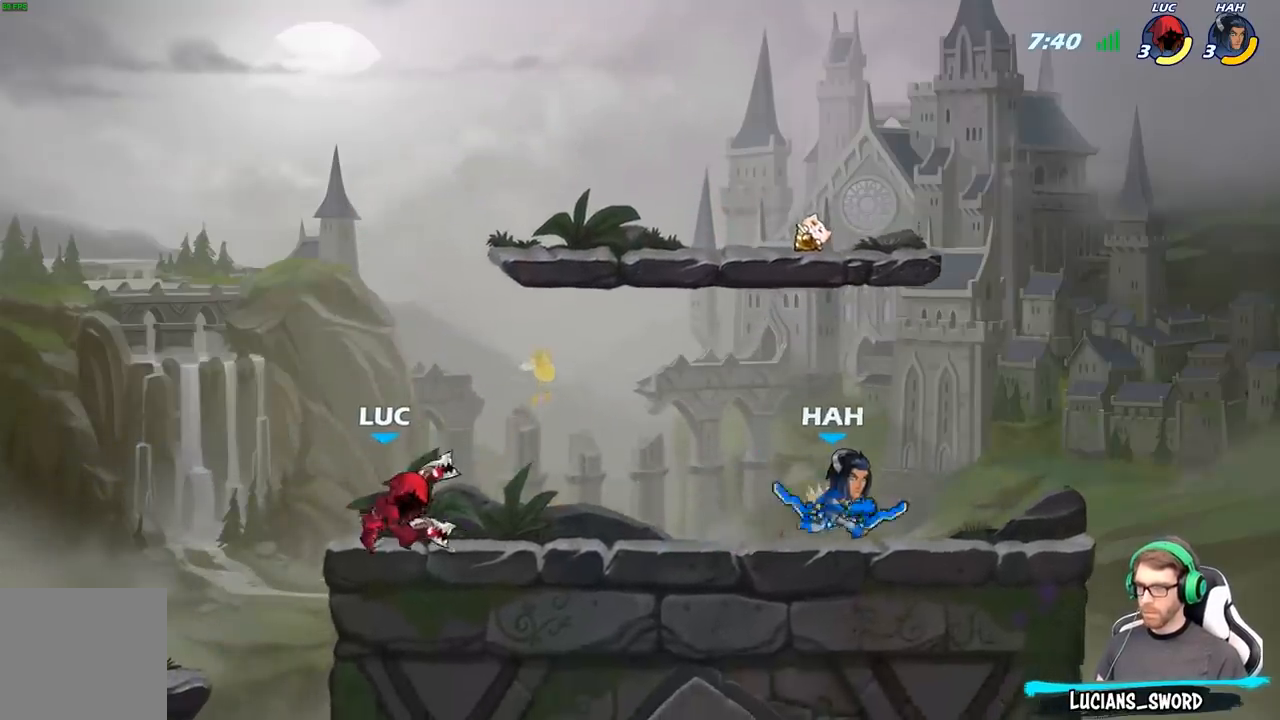
{"buttons": [], "left_stick": "center", "right_stick": "center", "events": [[150, "left_stick", "right"], [300, "X", "down"], [317, "R2", "down"], [400, "X", "up"], [433, "R2", "up"], [433, "left_stick", "center"]]}
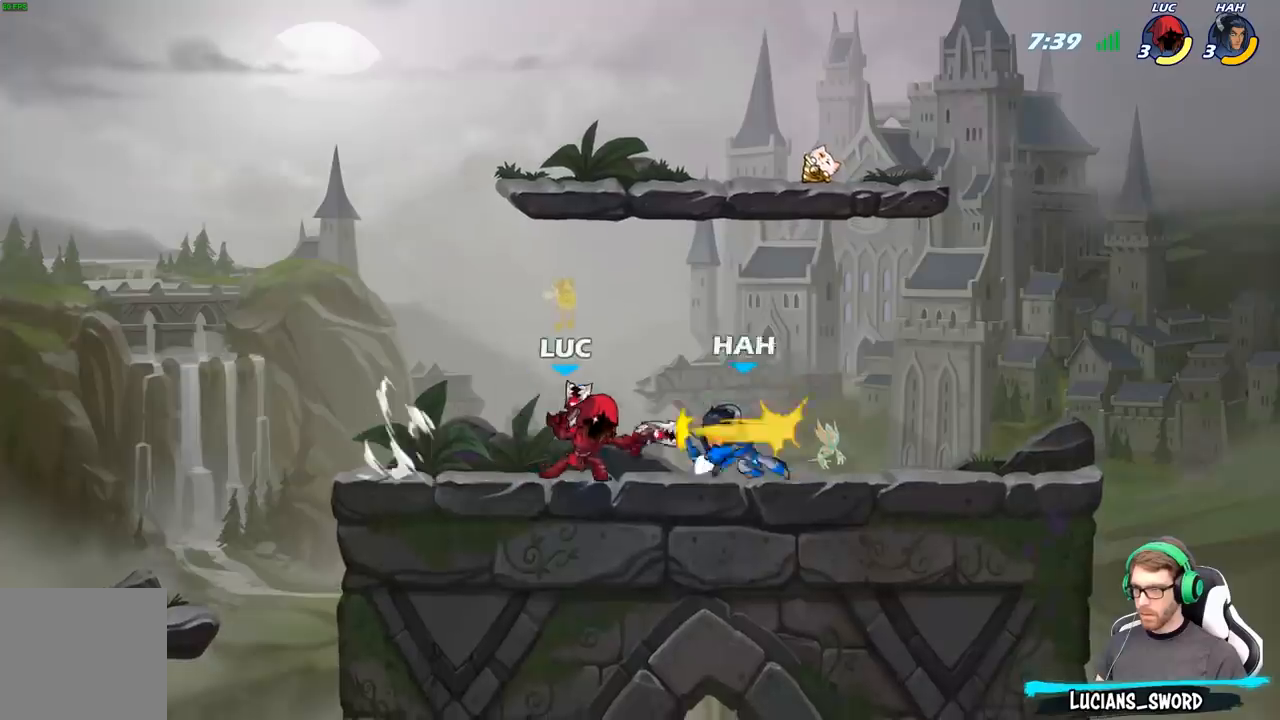
{"buttons": [], "left_stick": "center", "right_stick": "center", "events": [[317, "A", "down"], [317, "left_stick", "down"], [367, "X", "down"], [433, "A", "up"], [450, "left_stick", "center"], [467, "X", "up"]]}
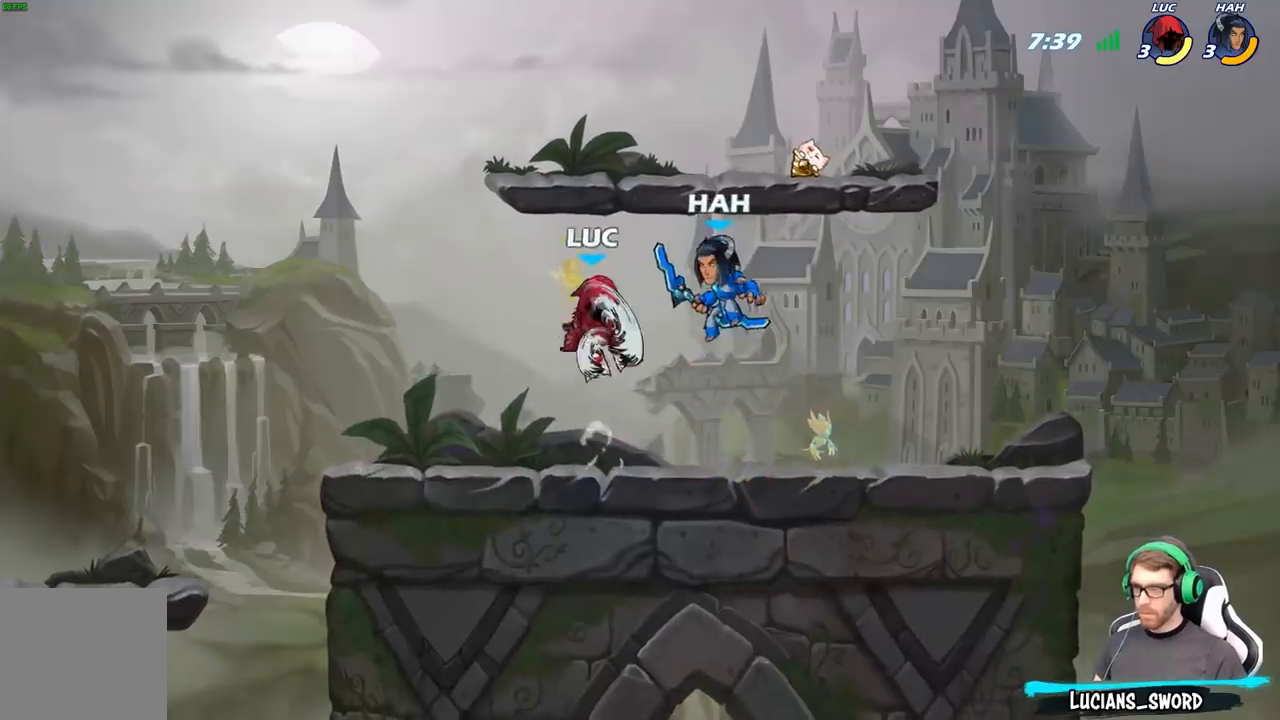
{"buttons": [], "left_stick": "center", "right_stick": "center", "events": [[217, "left_stick", "right"], [400, "left_stick", "center"]]}
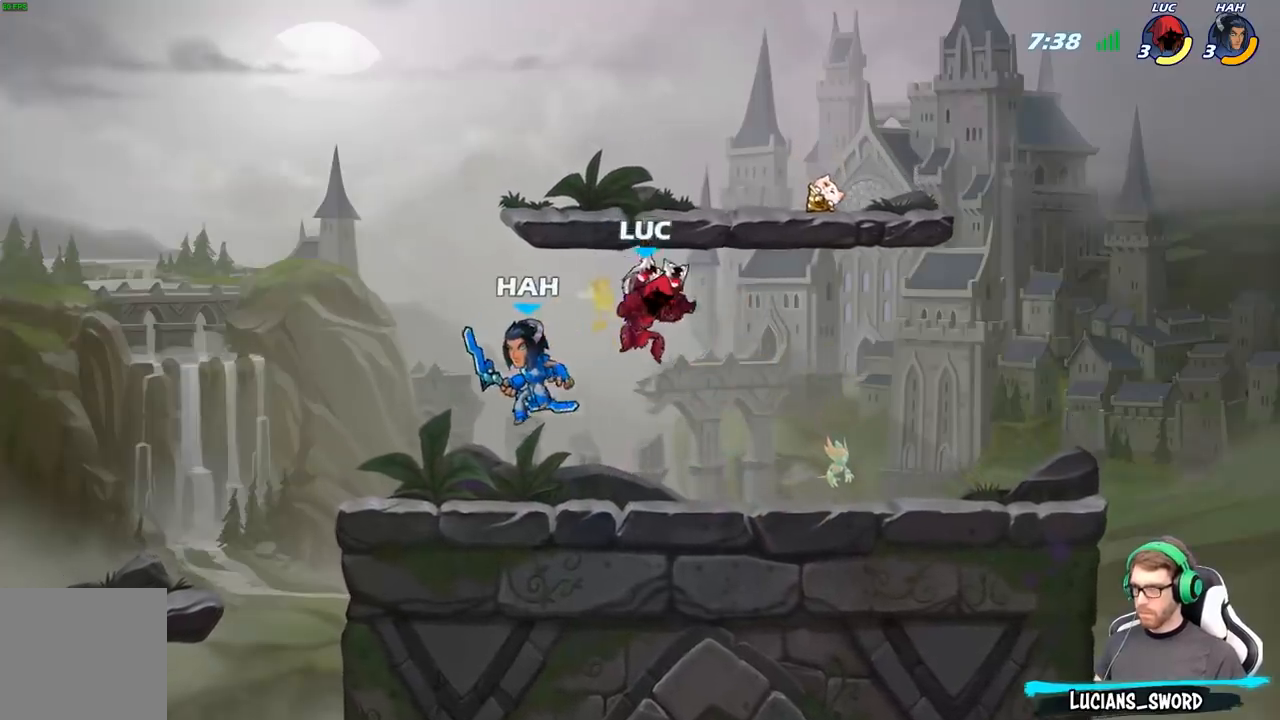
{"buttons": [], "left_stick": "down", "right_stick": "center", "events": [[117, "left_stick", "left"], [200, "R2", "down"], [217, "left_stick", "center"], [367, "left_stick", "down"], [383, "X", "down"], [417, "R2", "up"], [500, "X", "up"]]}
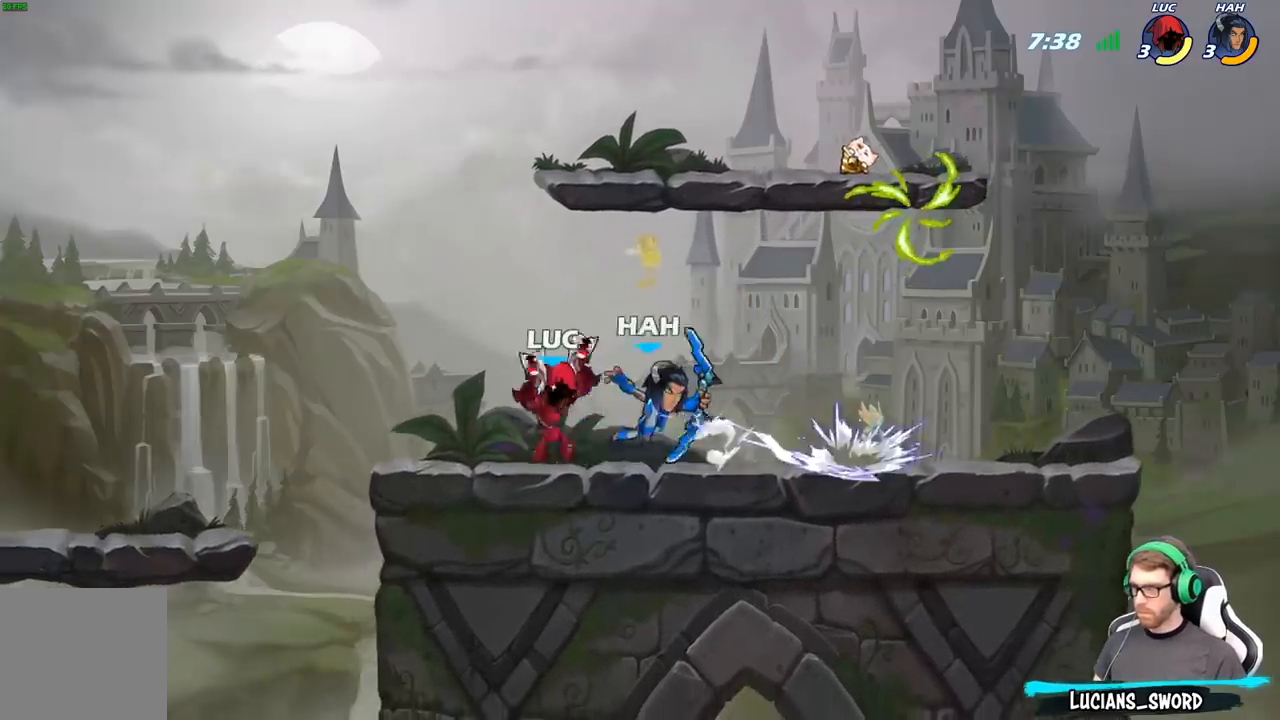
{"buttons": [], "left_stick": "center", "right_stick": "center", "events": [[33, "left_stick", "center"], [317, "left_stick", "right"], [400, "left_stick", "center"]]}
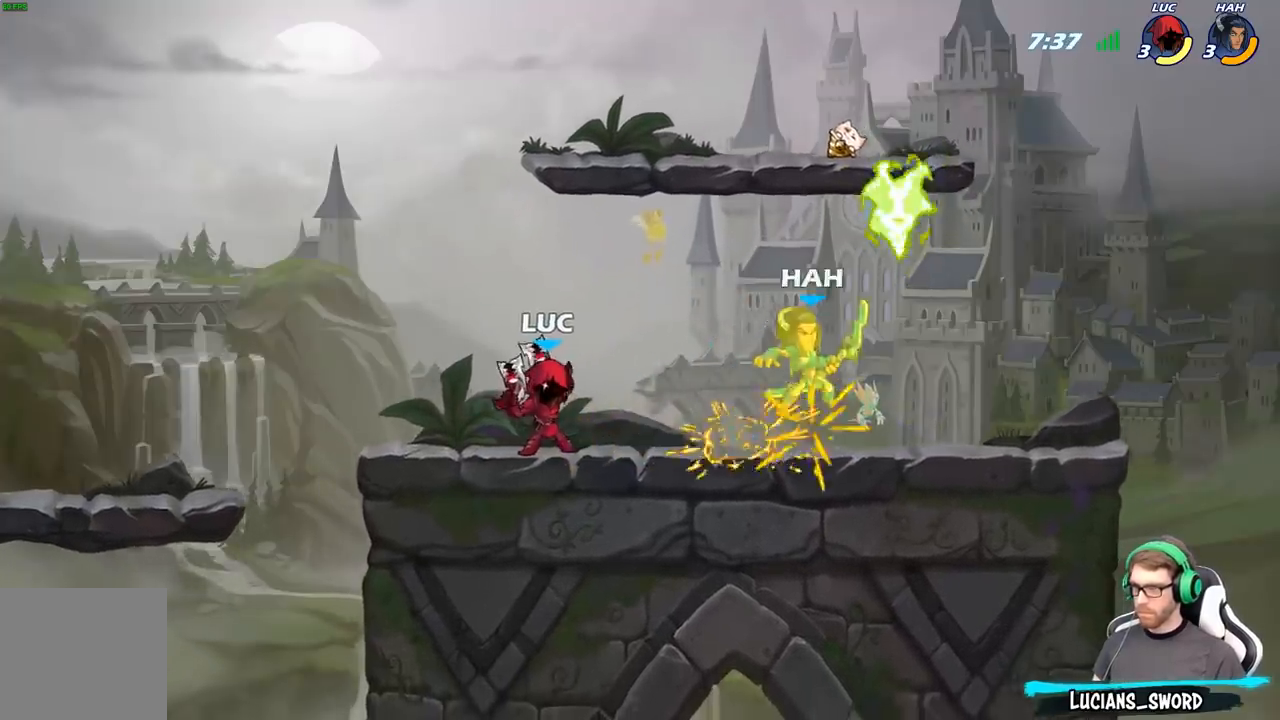
{"buttons": [], "left_stick": "right", "right_stick": "center", "events": [[100, "left_stick", "right"], [150, "A", "down"], [200, "X", "down"], [233, "A", "up"], [283, "X", "up"]]}
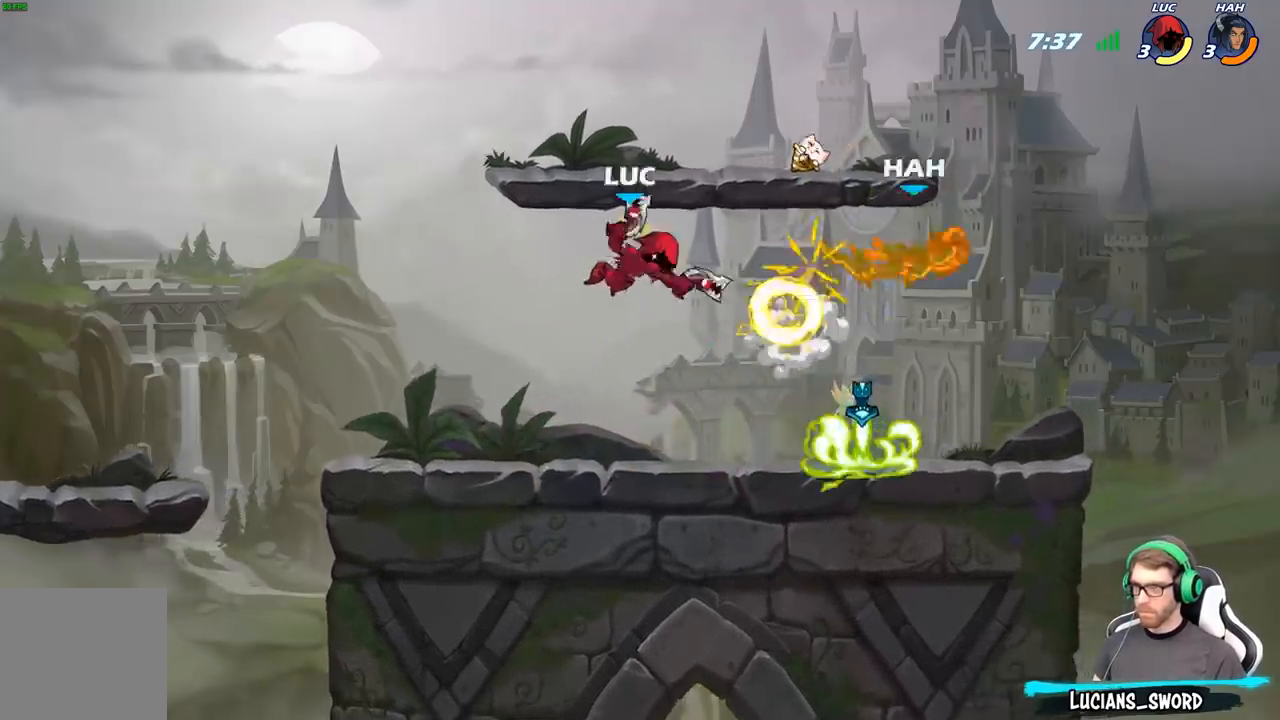
{"buttons": ["X"], "left_stick": "right", "right_stick": "center", "events": [[267, "R2", "down"], [400, "R2", "up"], [400, "X", "down"]]}
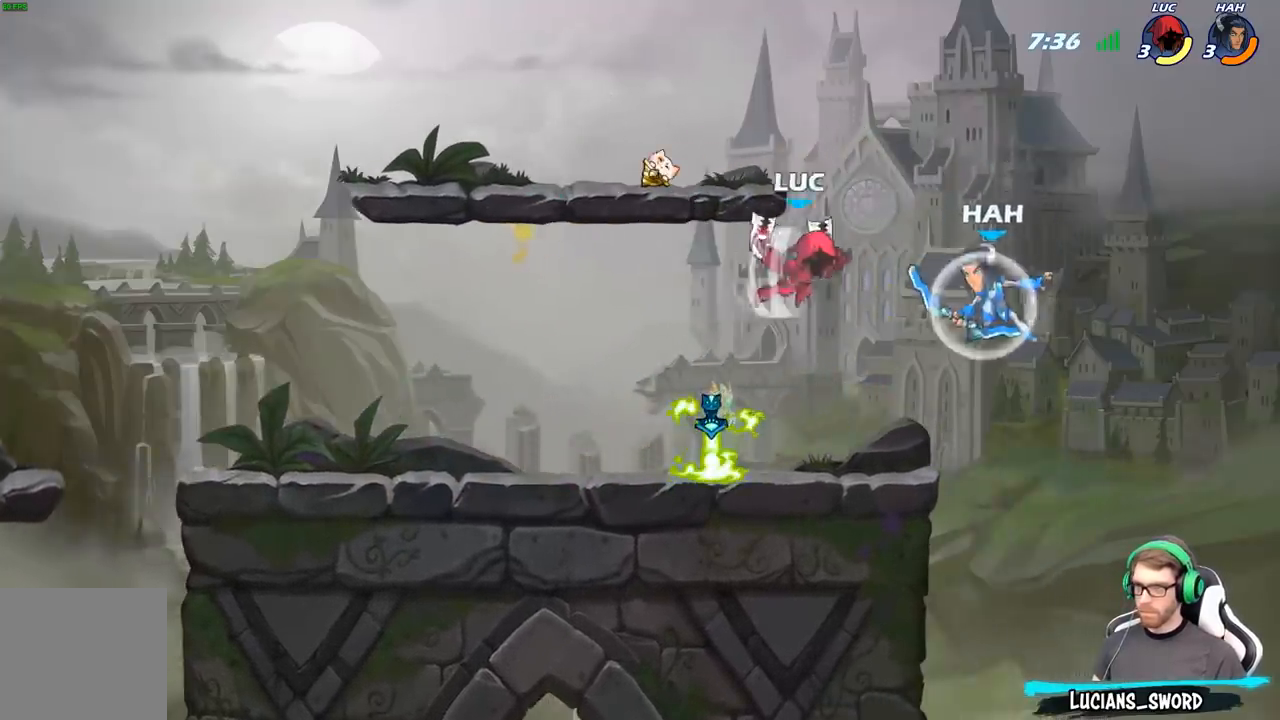
{"buttons": [], "left_stick": "up-left", "right_stick": "center", "events": [[17, "X", "up"], [117, "left_stick", "up-left"], [133, "X", "down"], [150, "X", "up"]]}
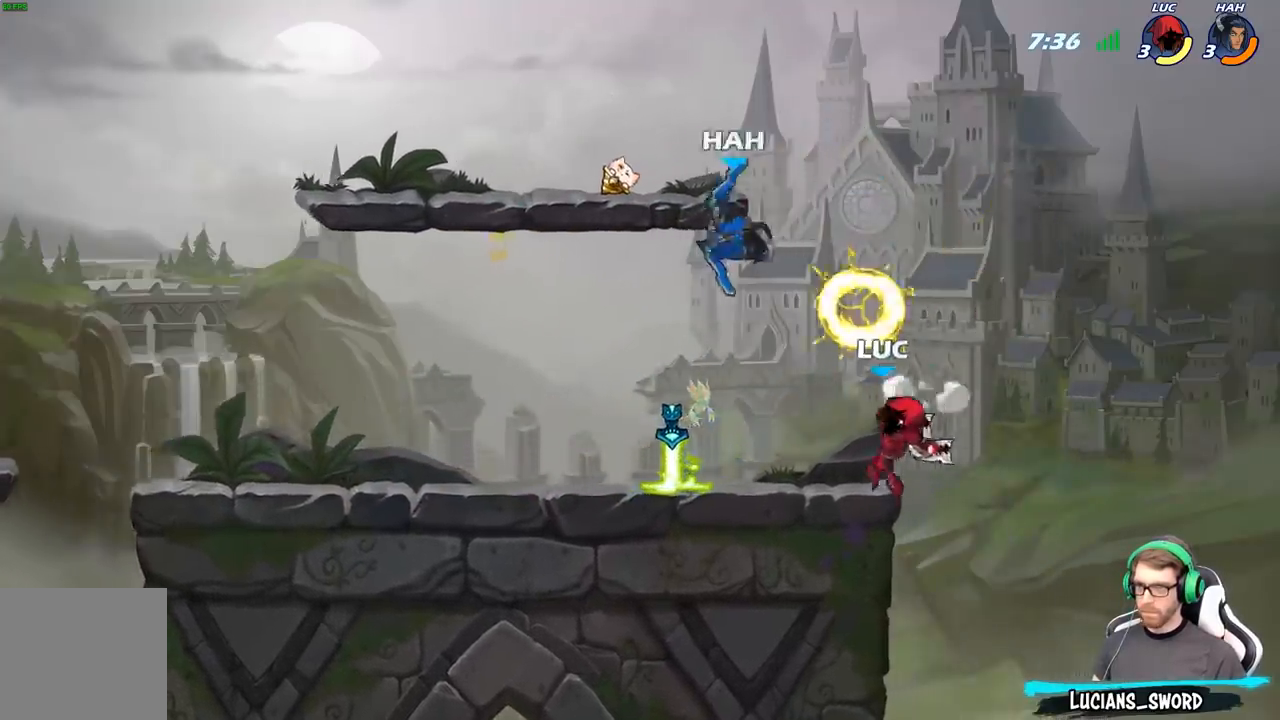
{"buttons": [], "left_stick": "down-left", "right_stick": "center", "events": [[233, "A", "down"], [300, "X", "down"], [300, "left_stick", "down-left"], [333, "A", "up"], [367, "X", "up"]]}
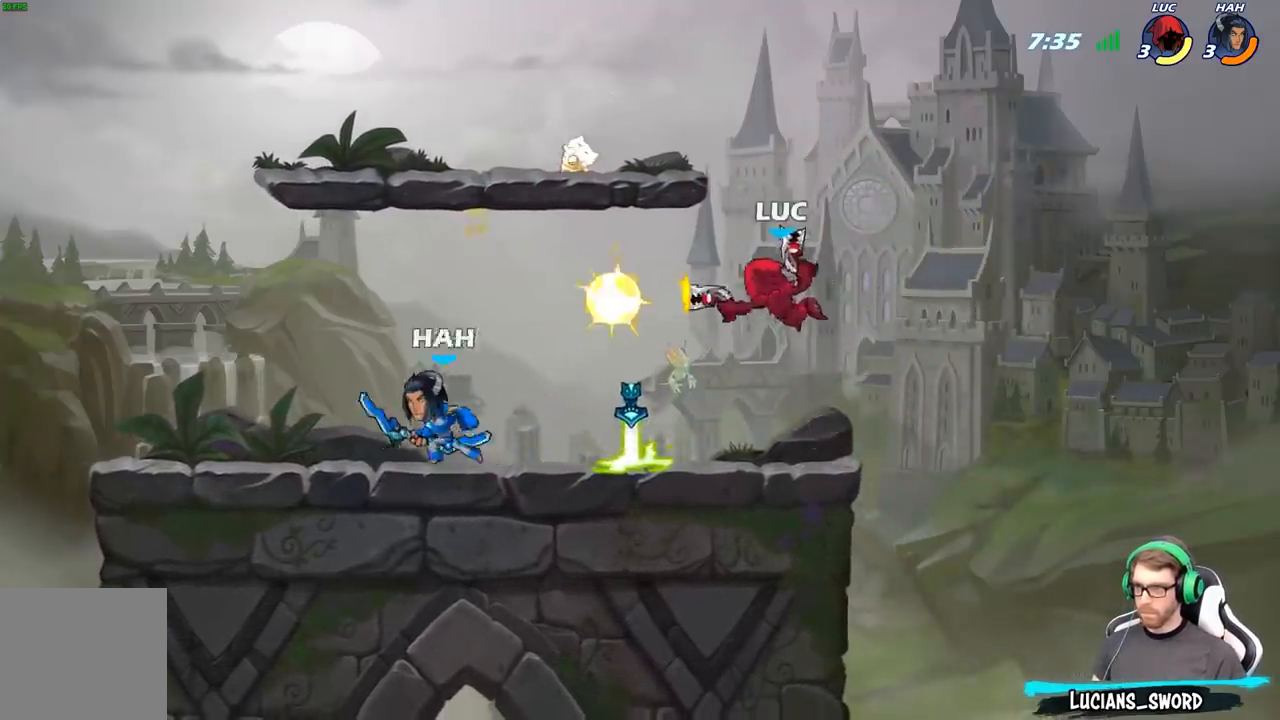
{"buttons": [], "left_stick": "center", "right_stick": "center", "events": [[133, "left_stick", "center"]]}